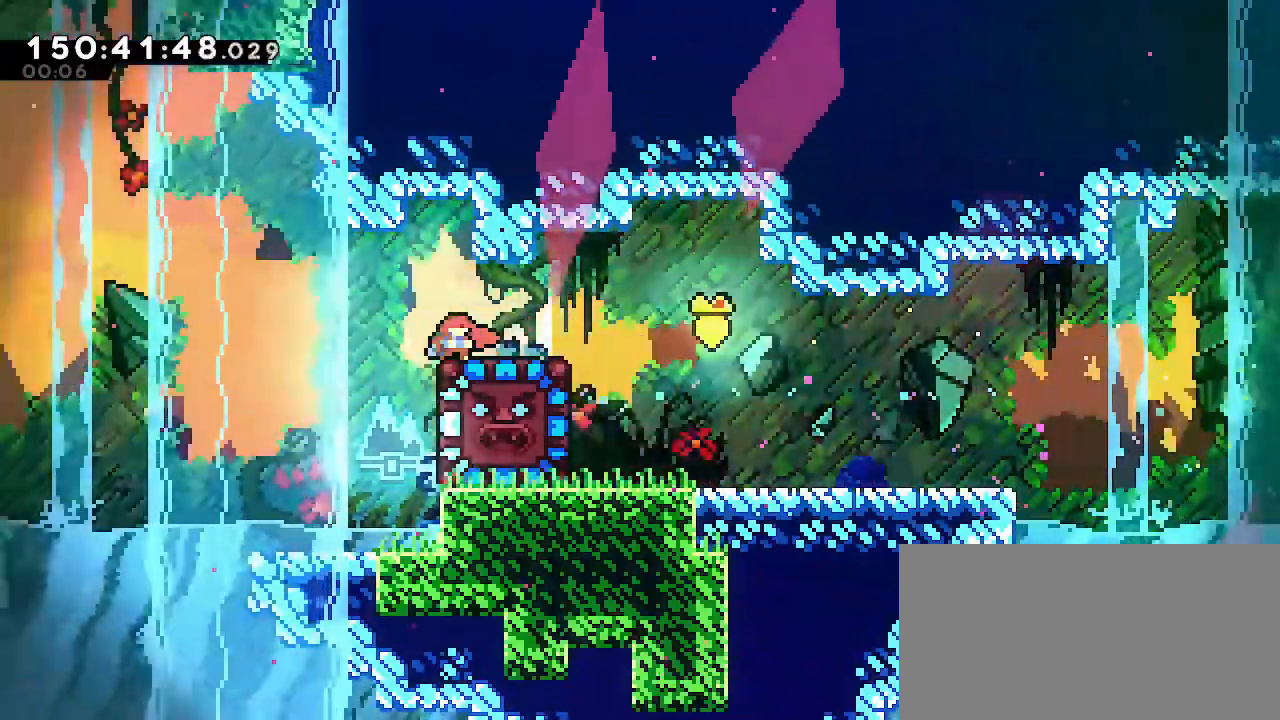
Gameplay with a controller (Nintendo layout); each line is a JSON object with the inputs held at the frame after it. "events" lists button and stick changes between this image and that frame as [ms after this image, input, new state], when the widget could be followed in between. Not read: DPAD_DOWN DPAD_LEFT DPAD_RIGHT DPAD_UP L1 L3 R1 R3 START Z.
{"buttons": [], "left_stick": "down", "right_stick": "center", "events": []}
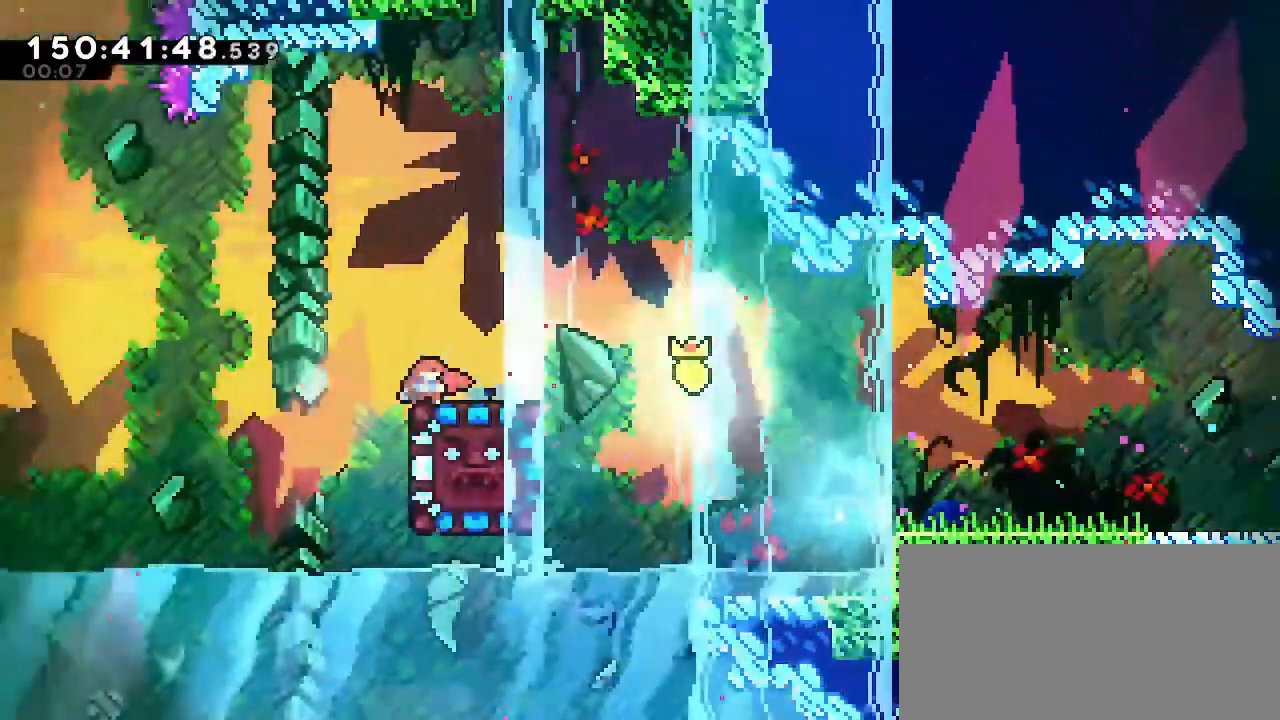
{"buttons": ["B"], "left_stick": "down", "right_stick": "center"}
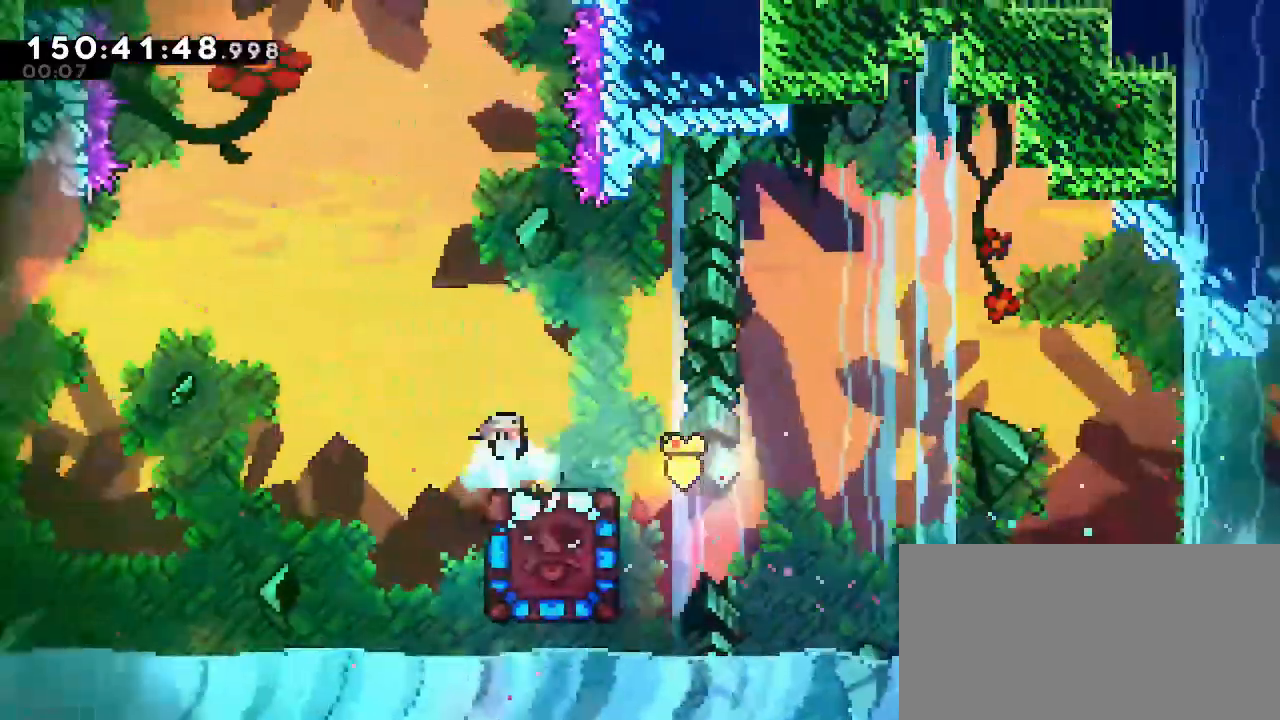
{"buttons": [], "left_stick": "up", "right_stick": "center", "events": [[17, "left_stick", "center"], [50, "B", "up"], [317, "left_stick", "up"]]}
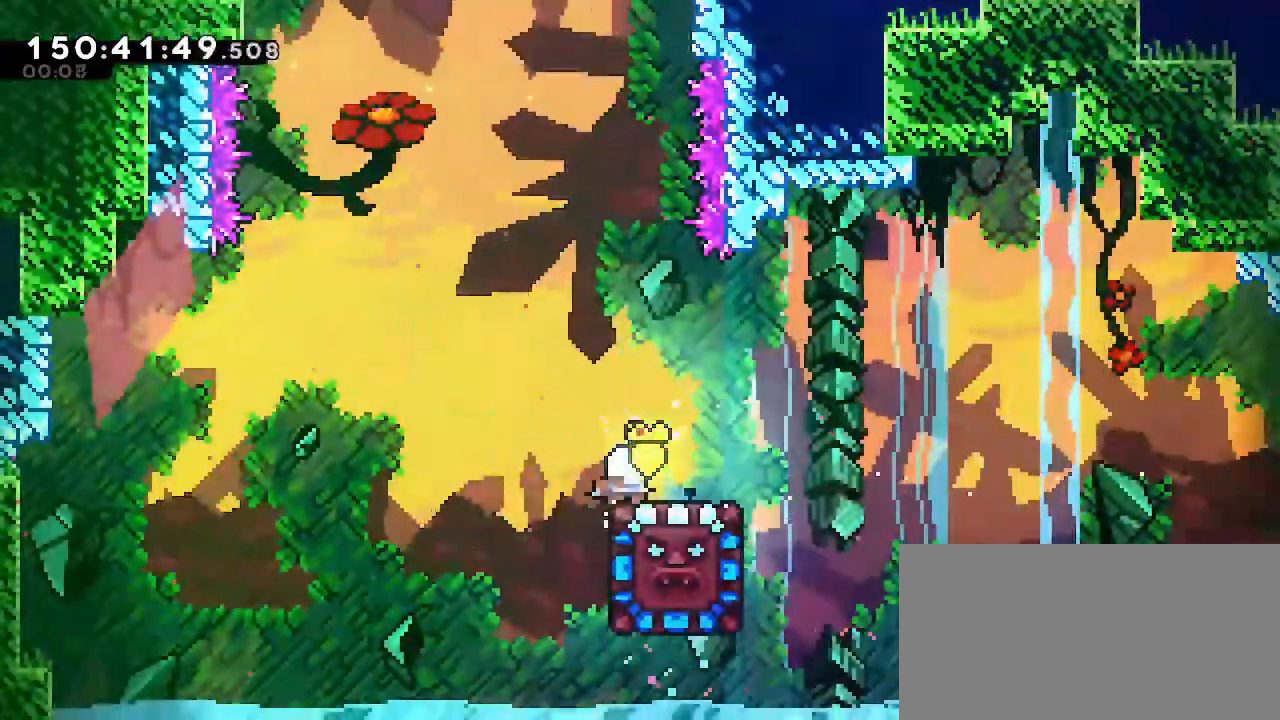
{"buttons": [], "left_stick": "up", "right_stick": "center", "events": []}
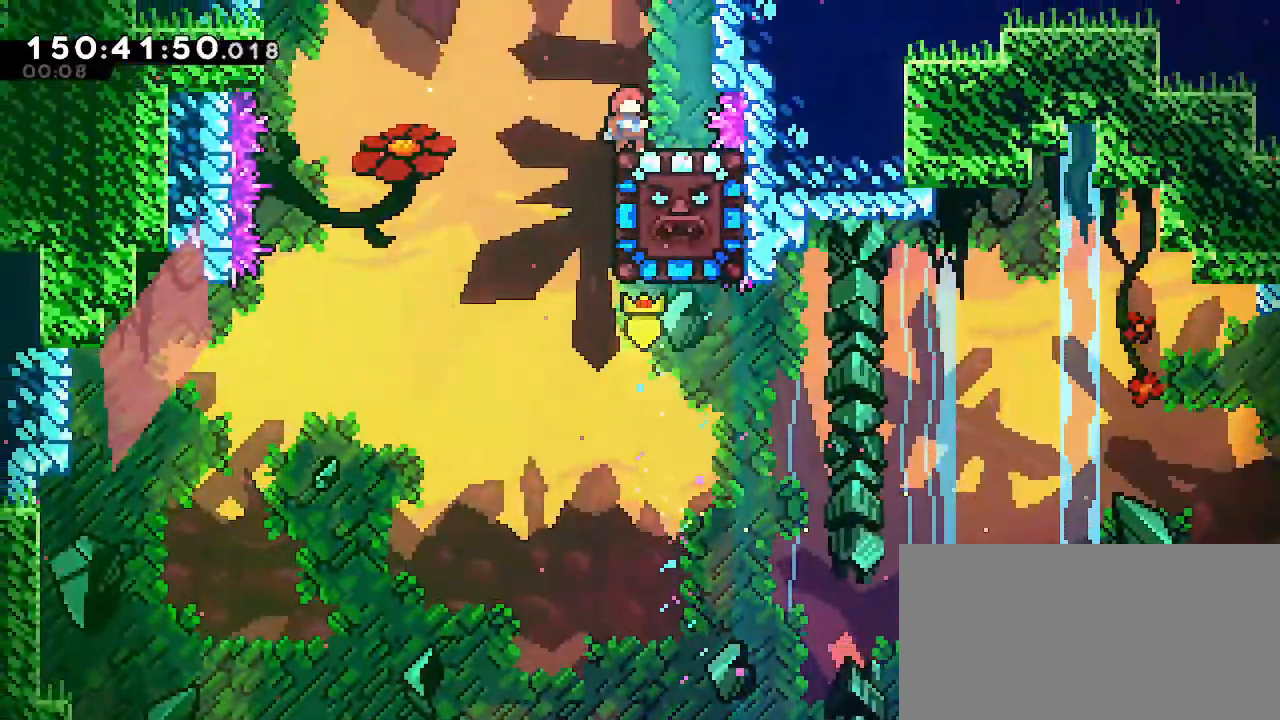
{"buttons": ["A"], "left_stick": "up-right", "right_stick": "center", "events": [[67, "A", "down"], [400, "left_stick", "up-right"]]}